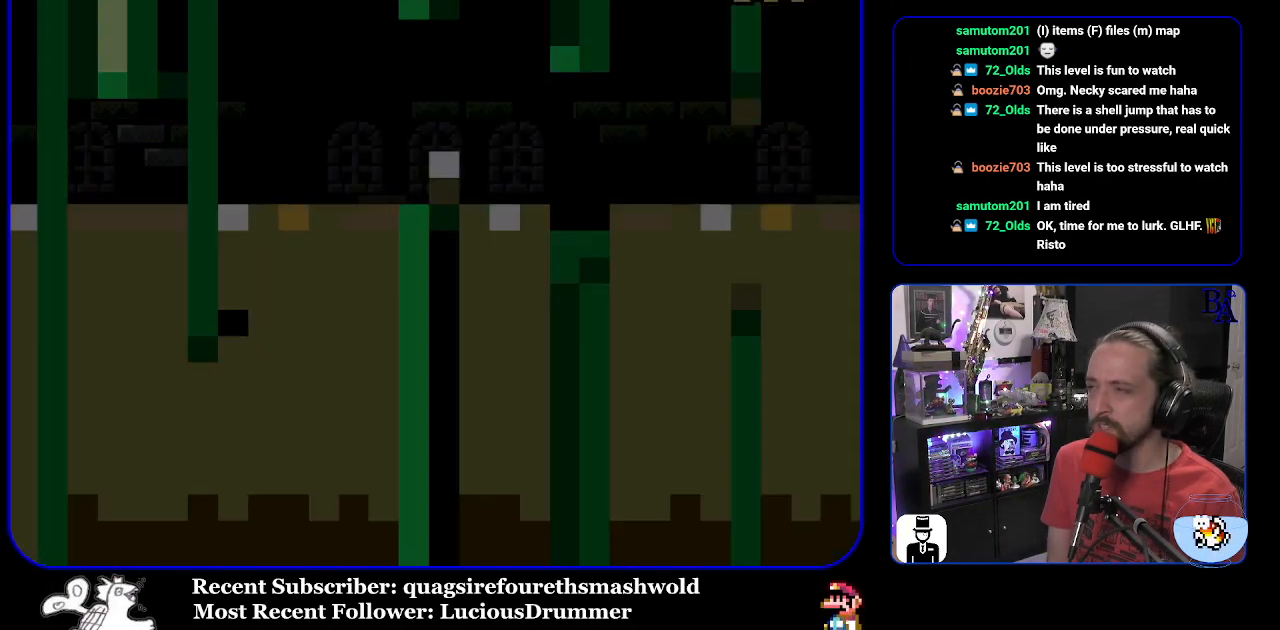
Gameplay with a controller (Nintendo layout); each line is a JSON object with the inputs held at the frame after it. "events" lists button and stick changes between this image and that frame as [ms after this image, input, new state], when the widget could be followed in between. Not read: L3 R3.
{"buttons": ["Y"], "events": [[267, "Y", "down"]]}
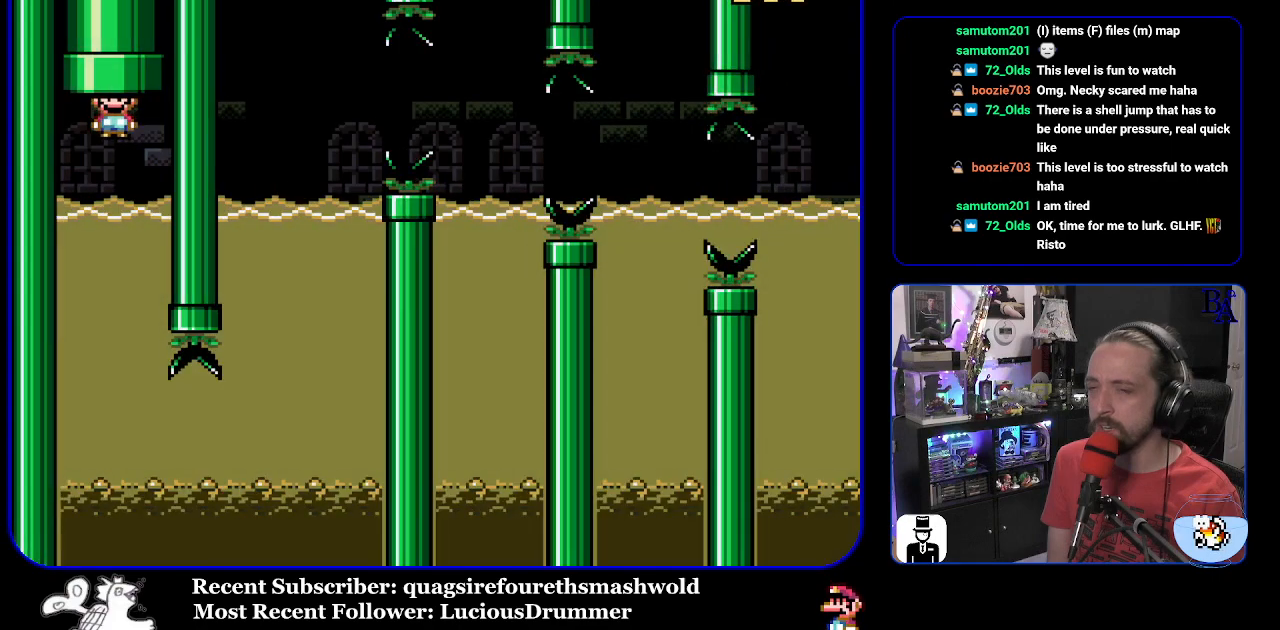
{"buttons": ["Y"], "events": []}
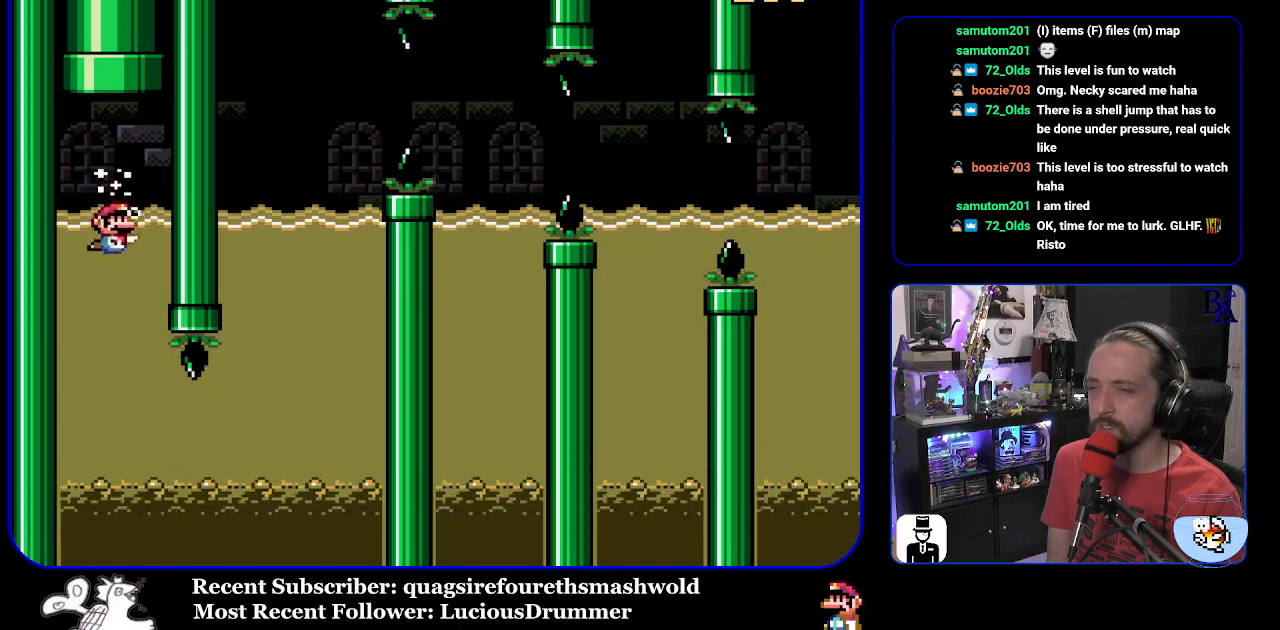
{"buttons": ["Y"], "events": []}
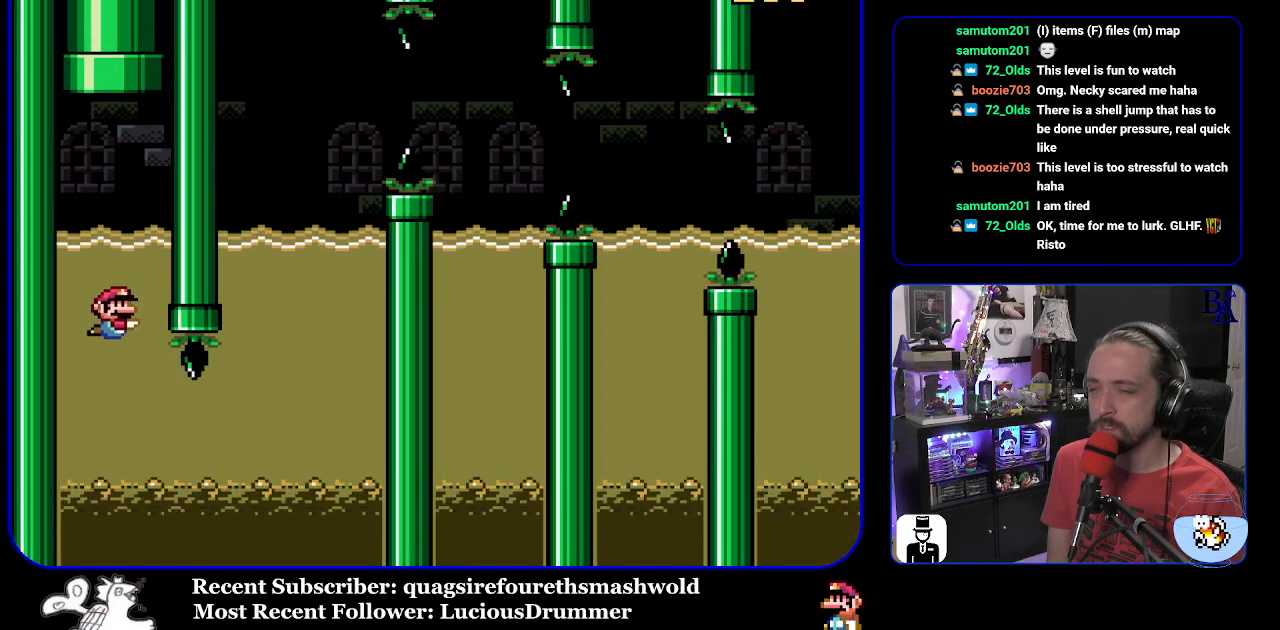
{"buttons": ["Y", "DPAD_RIGHT"], "events": [[100, "DPAD_RIGHT", "down"], [217, "DPAD_UP", "down"], [233, "B", "down"], [367, "B", "up"], [500, "DPAD_UP", "up"]]}
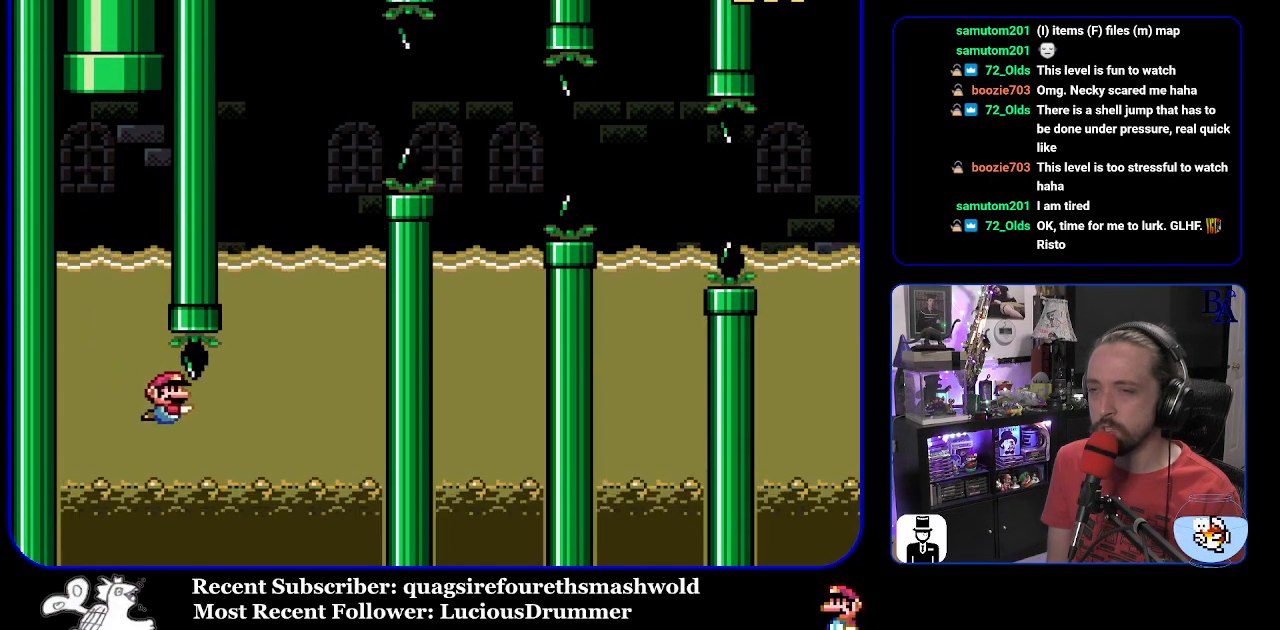
{"buttons": ["B", "Y", "DPAD_UP", "DPAD_RIGHT"], "events": [[183, "DPAD_UP", "down"], [250, "B", "down"], [283, "DPAD_RIGHT", "up"], [383, "B", "up"], [433, "B", "down"], [467, "DPAD_RIGHT", "down"]]}
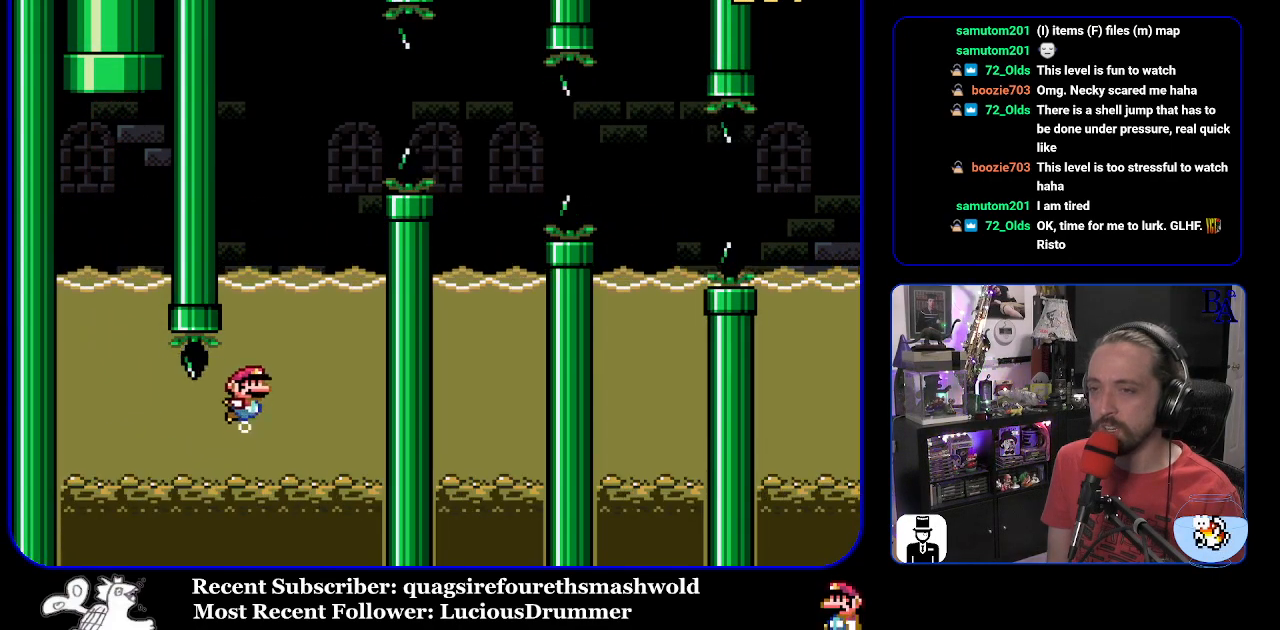
{"buttons": ["Y", "DPAD_UP", "DPAD_RIGHT"], "events": [[50, "B", "up"], [83, "B", "down"], [500, "B", "up"]]}
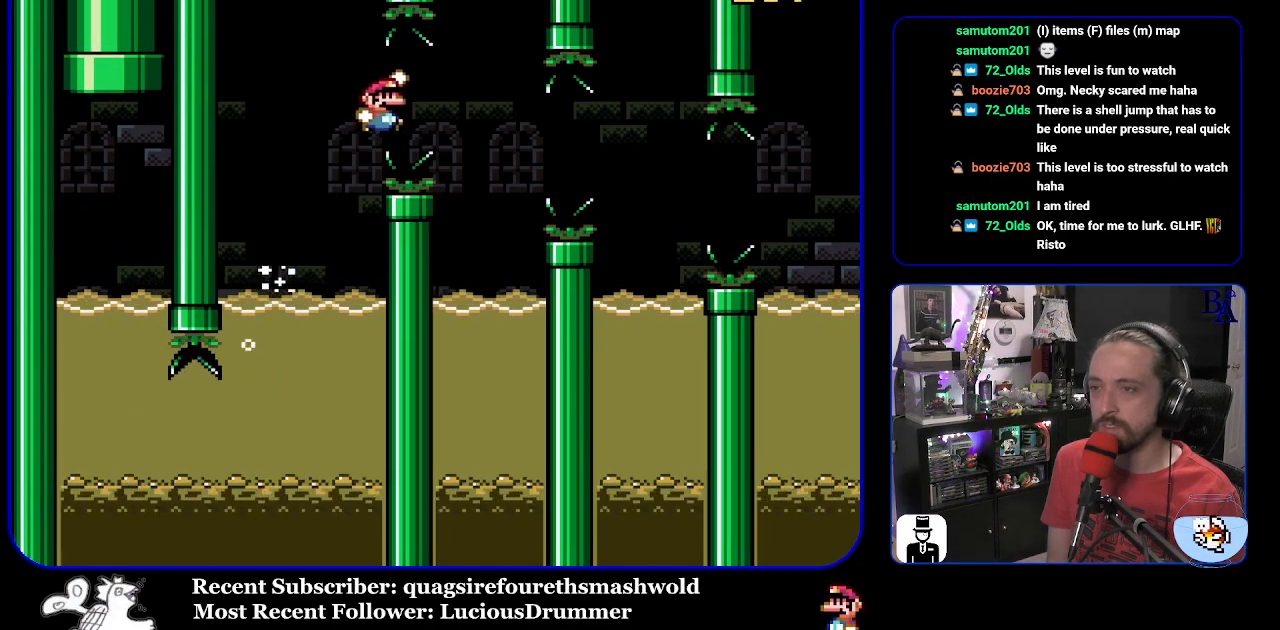
{"buttons": ["Y", "DPAD_UP"], "events": [[83, "DPAD_RIGHT", "up"], [117, "DPAD_UP", "up"], [133, "DPAD_LEFT", "down"], [350, "DPAD_UP", "down"], [367, "DPAD_LEFT", "up"]]}
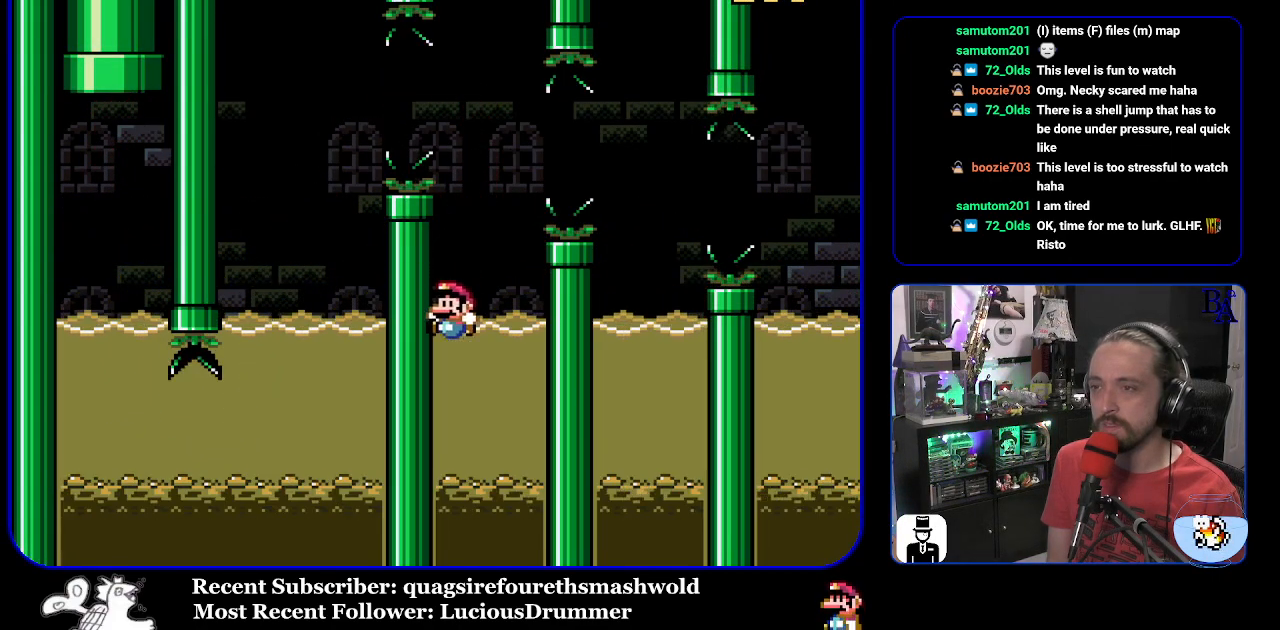
{"buttons": ["B", "Y", "DPAD_UP", "DPAD_RIGHT"], "events": [[17, "DPAD_RIGHT", "down"], [100, "B", "down"], [383, "B", "up"], [467, "B", "down"]]}
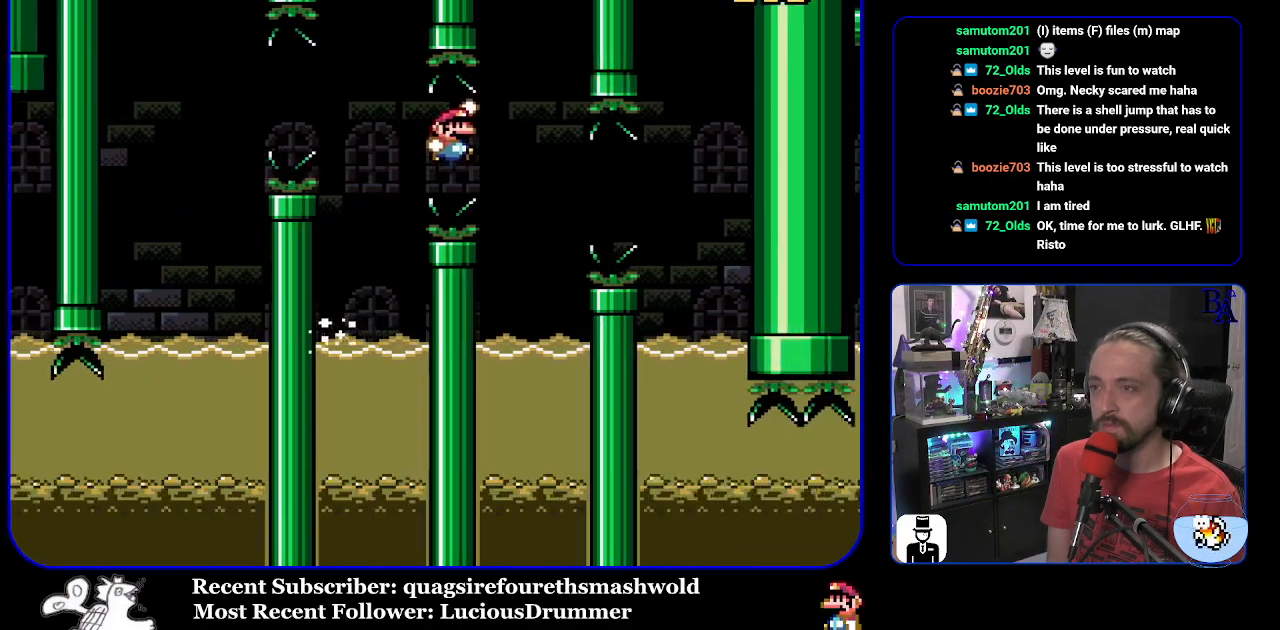
{"buttons": ["Y", "DPAD_UP"], "events": [[67, "DPAD_RIGHT", "up"], [100, "DPAD_LEFT", "down"], [100, "DPAD_UP", "up"], [267, "B", "up"], [417, "DPAD_UP", "down"], [467, "DPAD_LEFT", "up"]]}
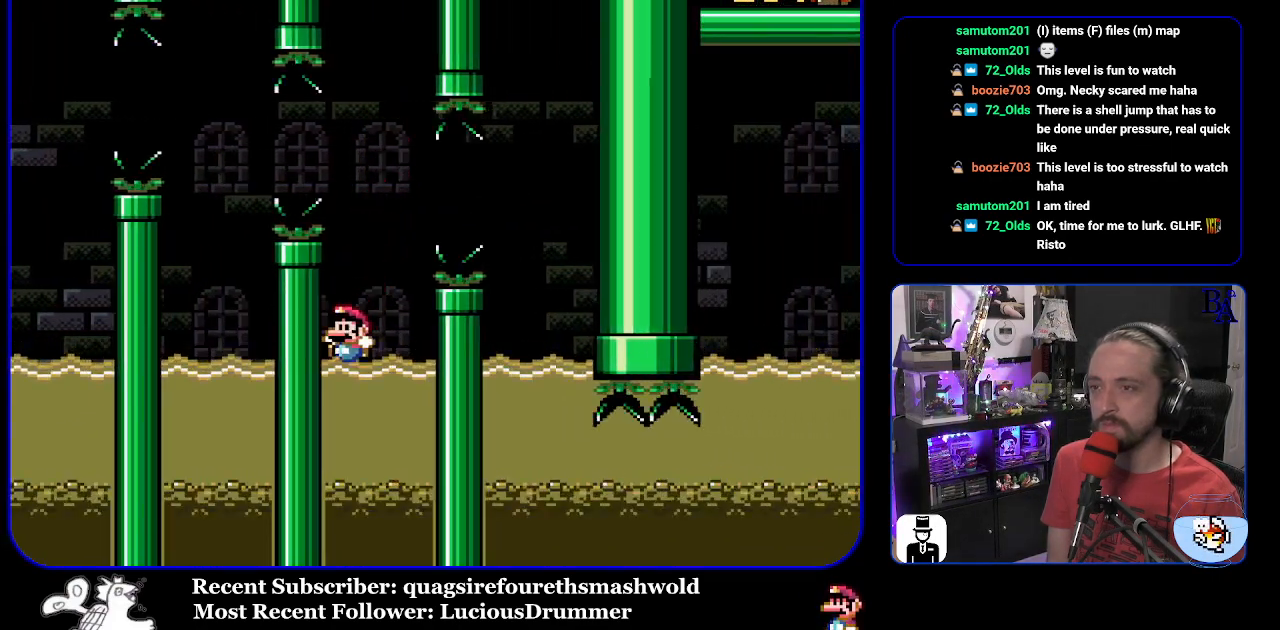
{"buttons": ["B", "Y", "DPAD_UP", "DPAD_RIGHT"], "events": [[17, "DPAD_RIGHT", "down"], [117, "B", "down"], [283, "B", "up"], [350, "B", "down"]]}
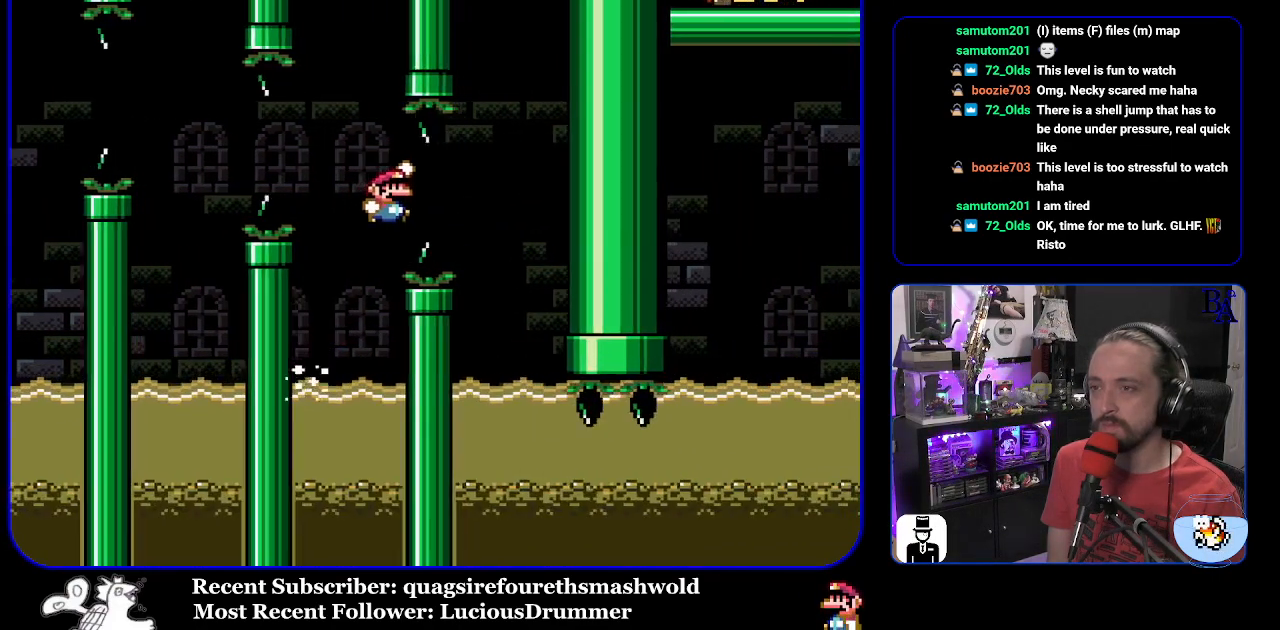
{"buttons": [], "events": [[150, "DPAD_RIGHT", "up"], [167, "DPAD_LEFT", "down"], [167, "DPAD_UP", "up"], [417, "B", "up"], [433, "DPAD_LEFT", "up"], [483, "Y", "up"]]}
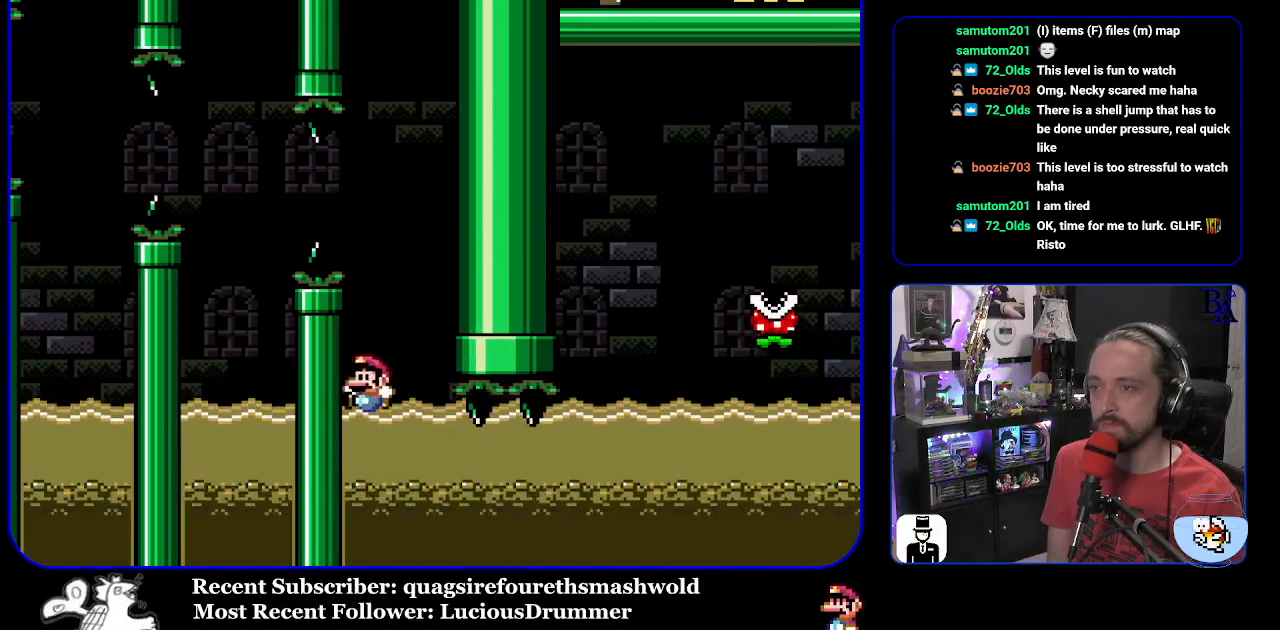
{"buttons": ["X", "DPAD_RIGHT"], "events": [[33, "DPAD_RIGHT", "down"], [83, "X", "down"]]}
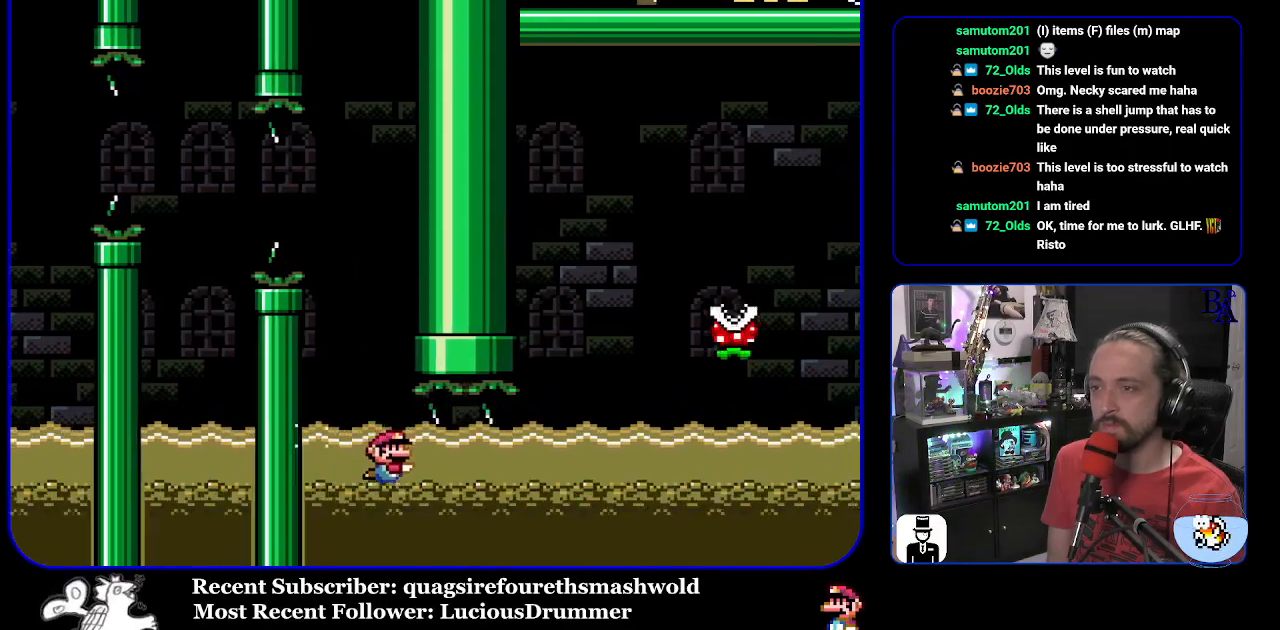
{"buttons": ["X", "DPAD_RIGHT"], "events": [[17, "A", "down"], [17, "DPAD_DOWN", "down"], [100, "A", "up"], [483, "DPAD_DOWN", "up"]]}
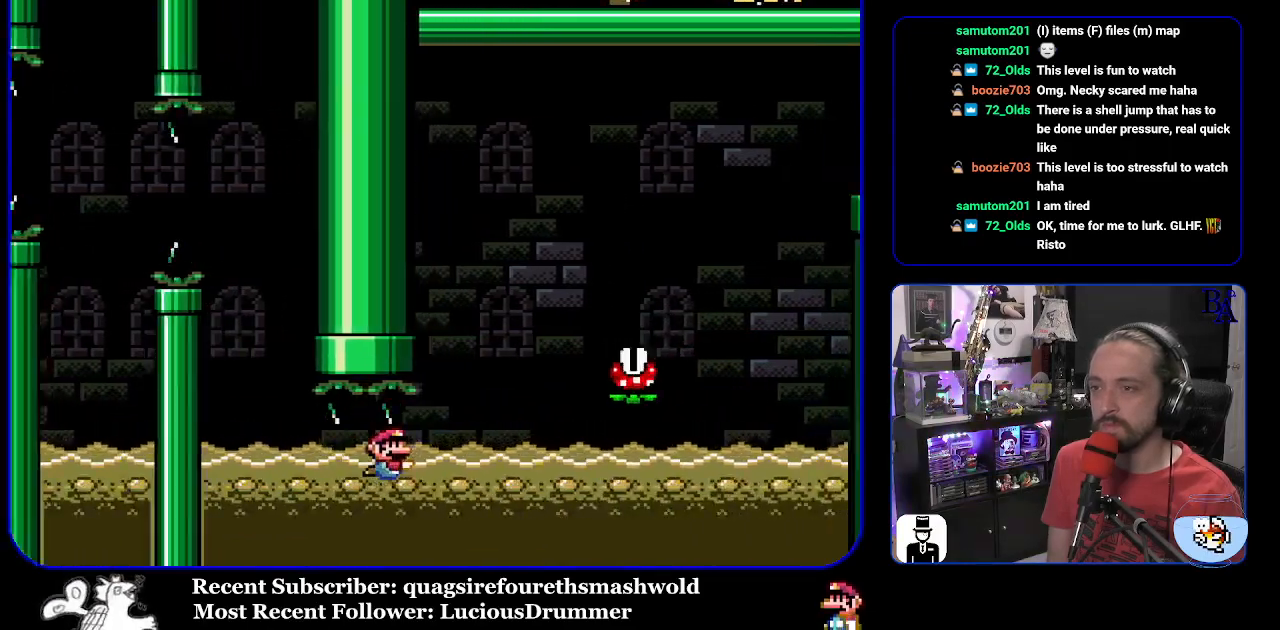
{"buttons": ["X", "DPAD_UP", "DPAD_RIGHT"], "events": [[133, "DPAD_UP", "down"], [150, "A", "down"], [350, "A", "up"]]}
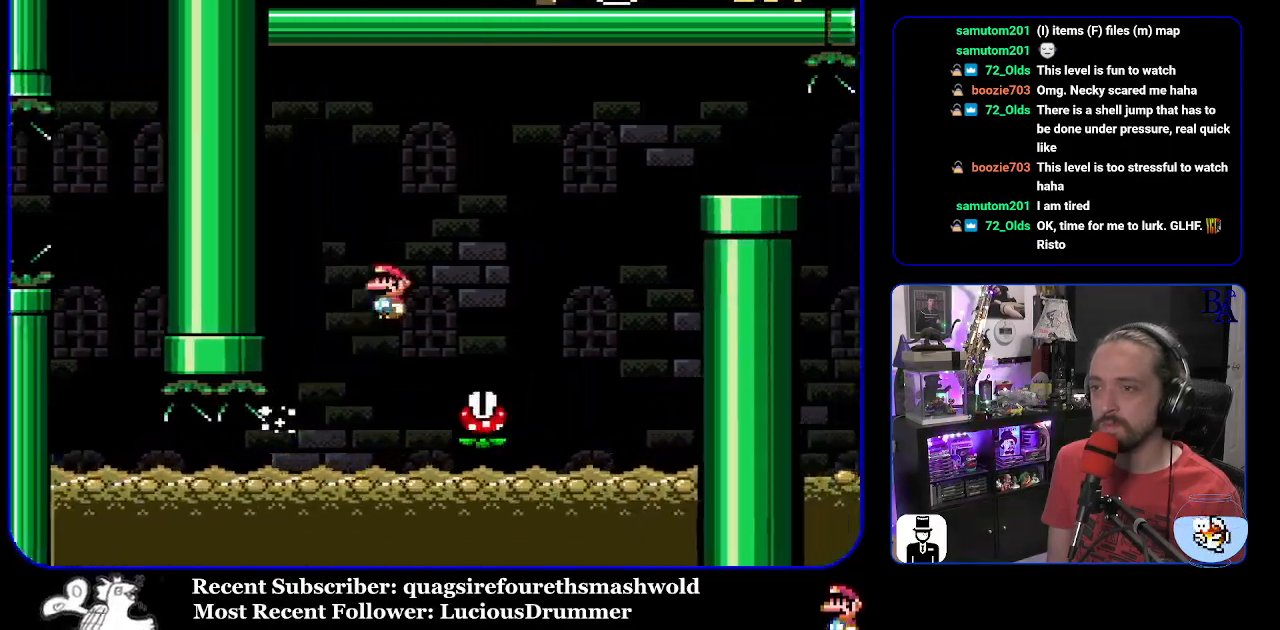
{"buttons": ["A", "X", "DPAD_RIGHT"], "events": [[17, "DPAD_RIGHT", "up"], [33, "DPAD_UP", "up"], [133, "A", "down"], [133, "DPAD_RIGHT", "down"]]}
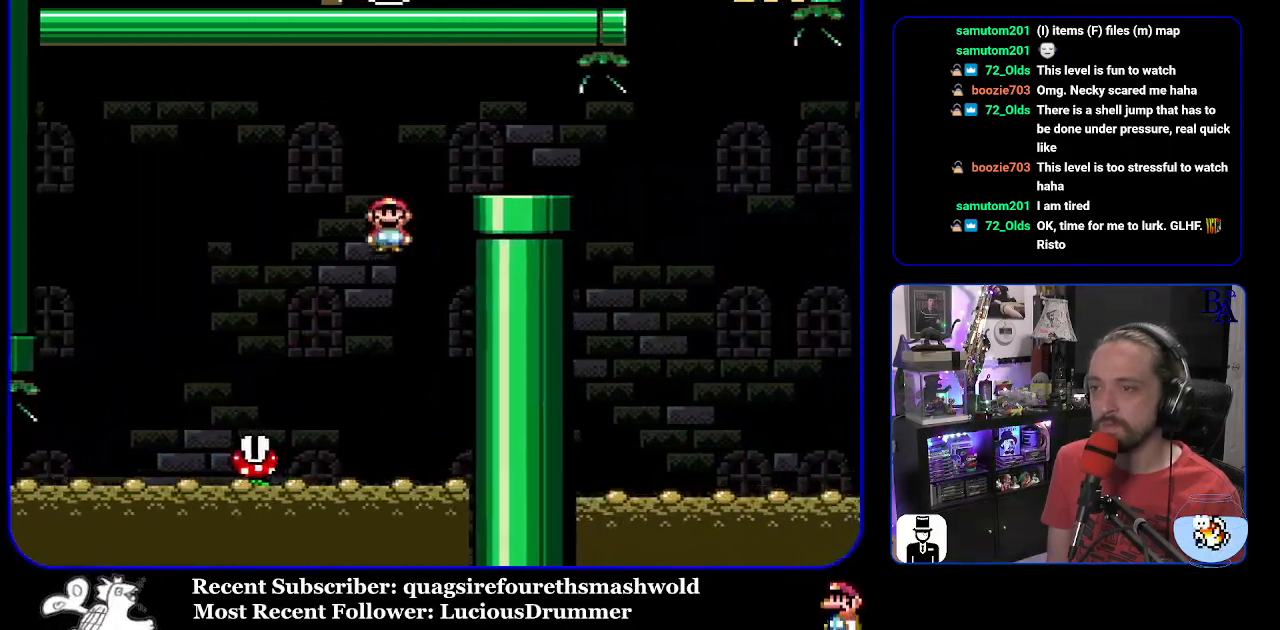
{"buttons": ["X", "DPAD_UP", "DPAD_RIGHT"], "events": [[150, "DPAD_UP", "down"], [200, "DPAD_LEFT", "down"], [200, "DPAD_RIGHT", "up"], [200, "DPAD_UP", "up"], [250, "A", "up"], [350, "DPAD_LEFT", "up"], [400, "DPAD_RIGHT", "down"], [450, "DPAD_UP", "down"]]}
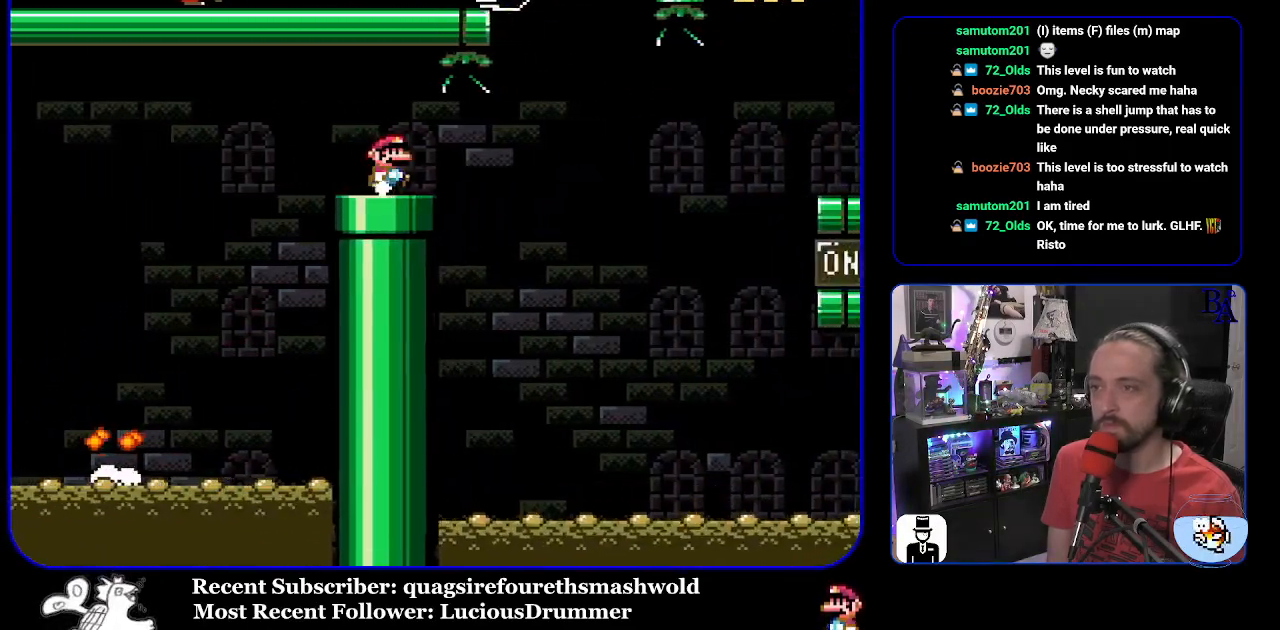
{"buttons": ["A", "X", "DPAD_RIGHT"], "events": [[67, "DPAD_UP", "up"], [417, "A", "down"]]}
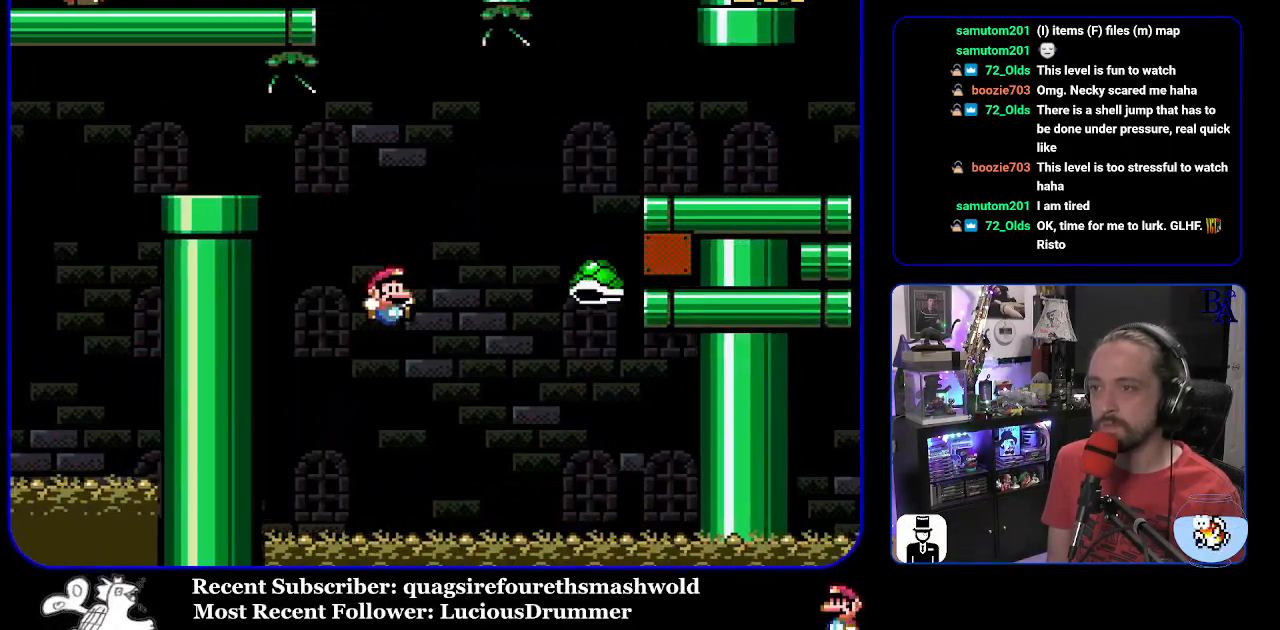
{"buttons": ["A", "X", "DPAD_UP"], "events": [[317, "DPAD_UP", "down"], [500, "DPAD_RIGHT", "up"]]}
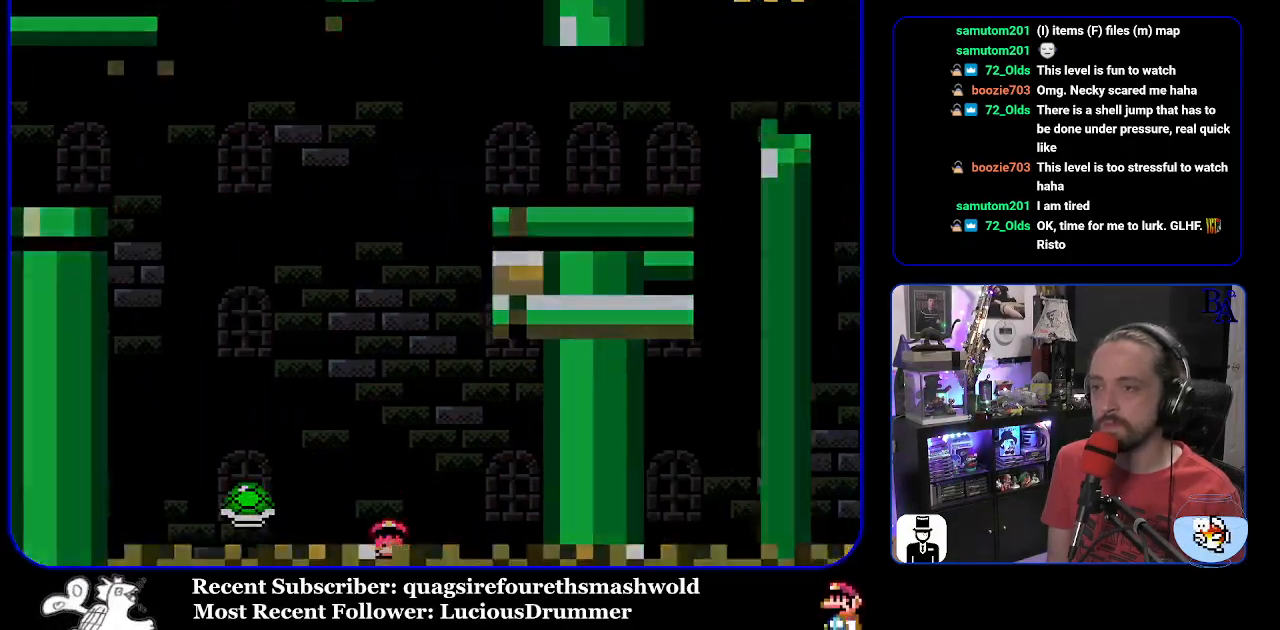
{"buttons": [], "events": [[33, "DPAD_UP", "up"], [67, "X", "up"], [83, "A", "up"]]}
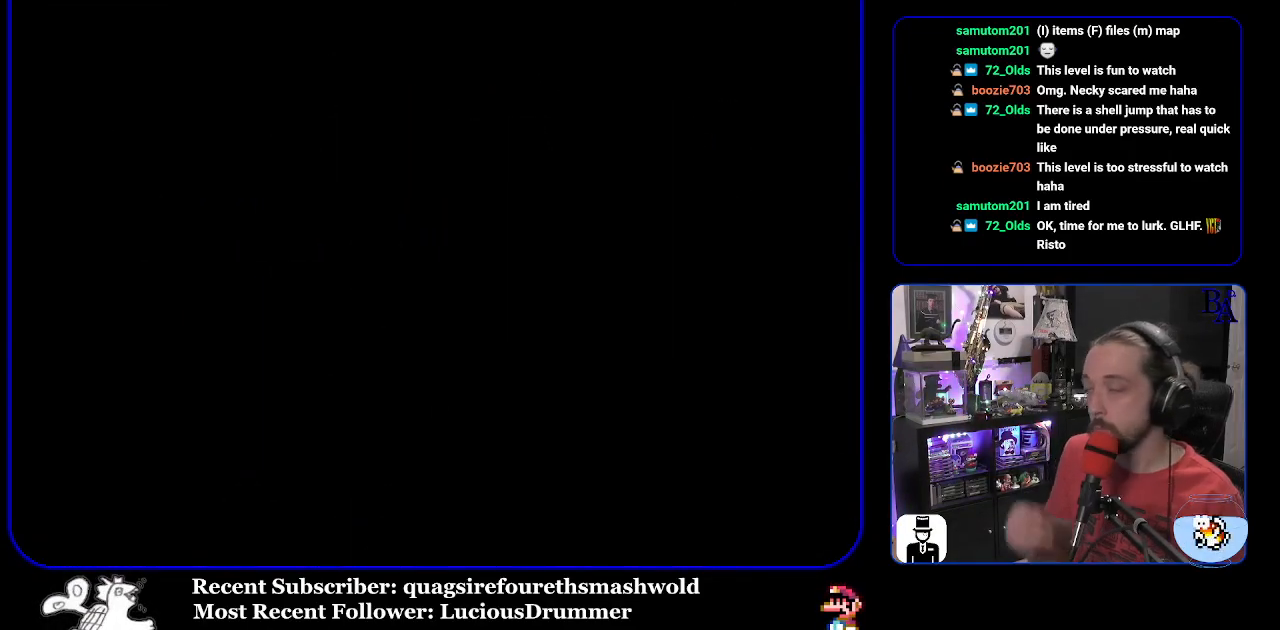
{"buttons": [], "events": []}
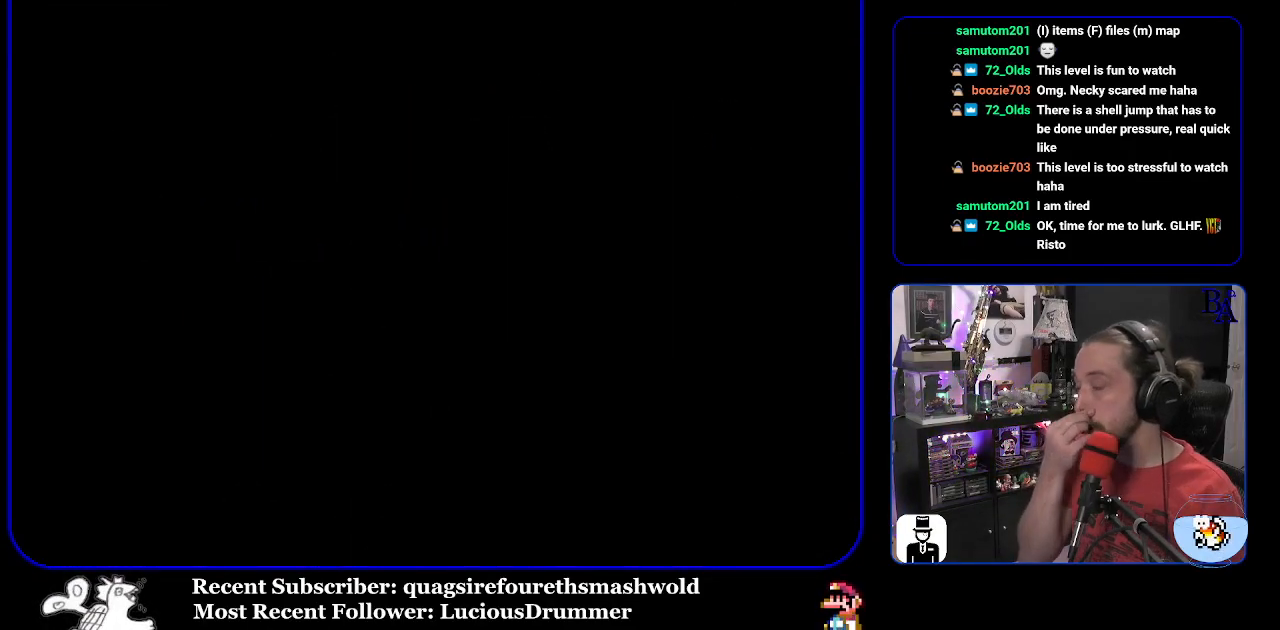
{"buttons": [], "events": []}
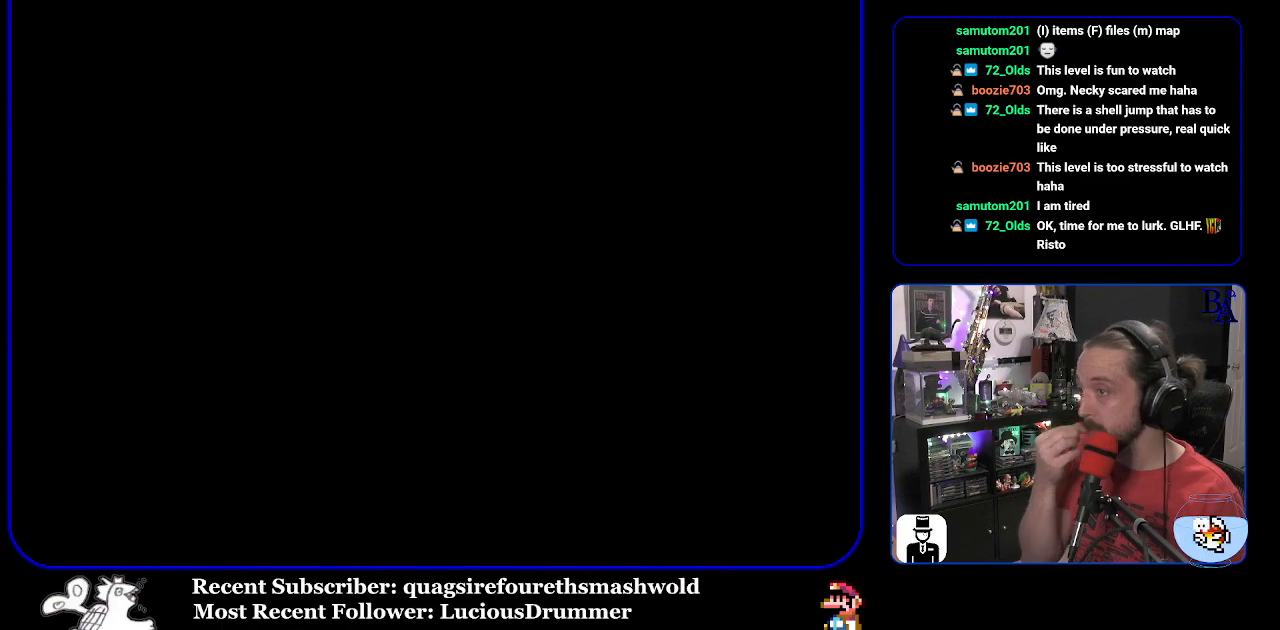
{"buttons": ["Y"], "events": [[417, "Y", "down"]]}
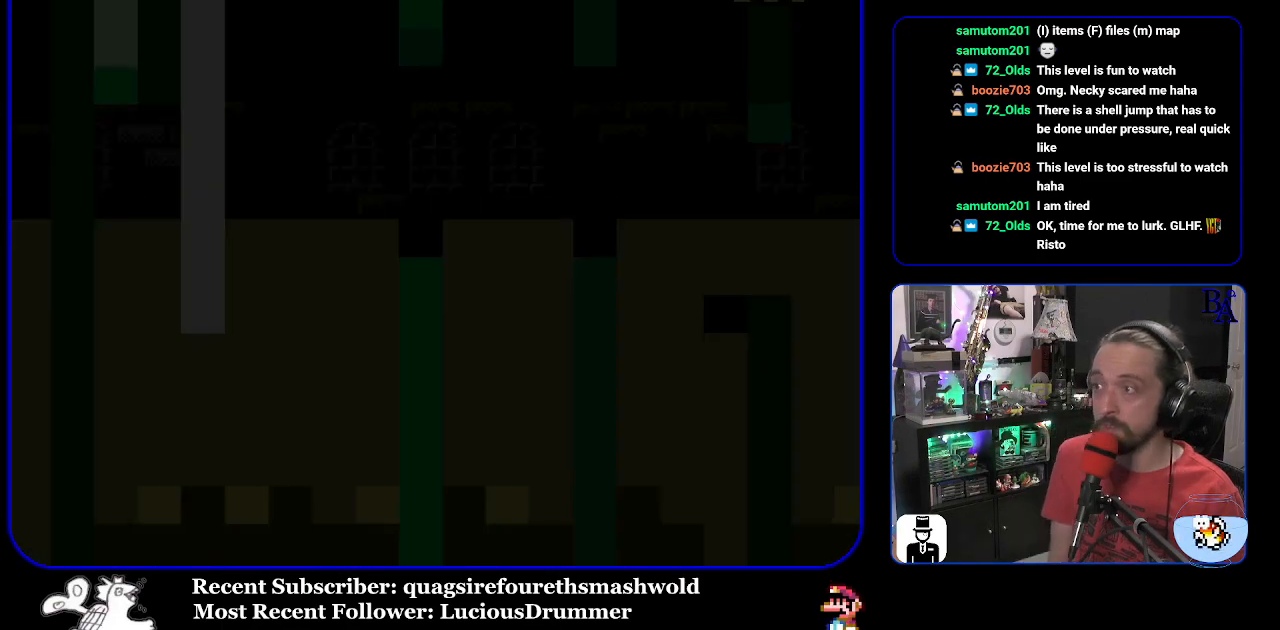
{"buttons": ["Y"], "events": []}
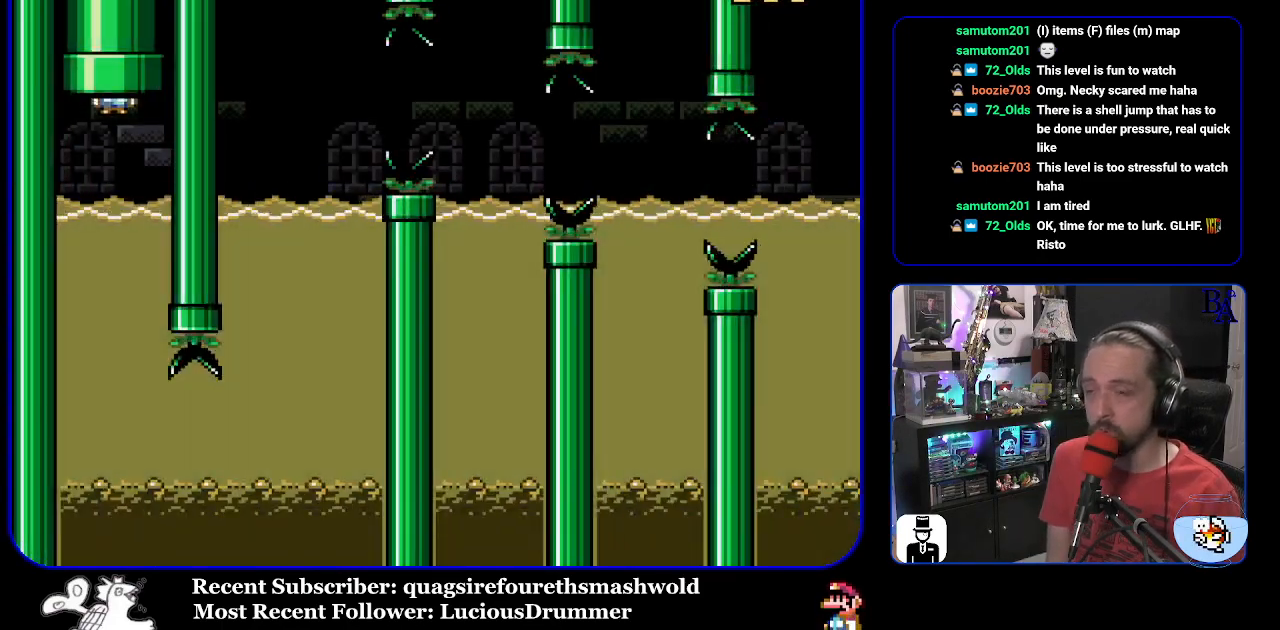
{"buttons": ["Y"], "events": []}
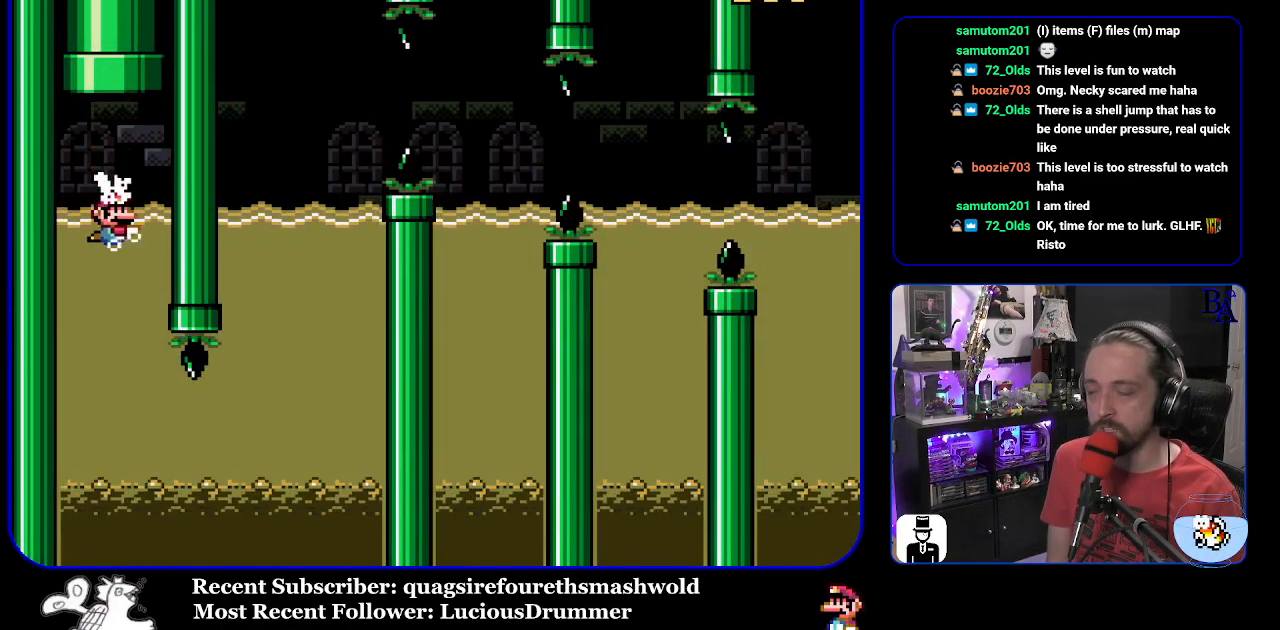
{"buttons": ["Y"], "events": []}
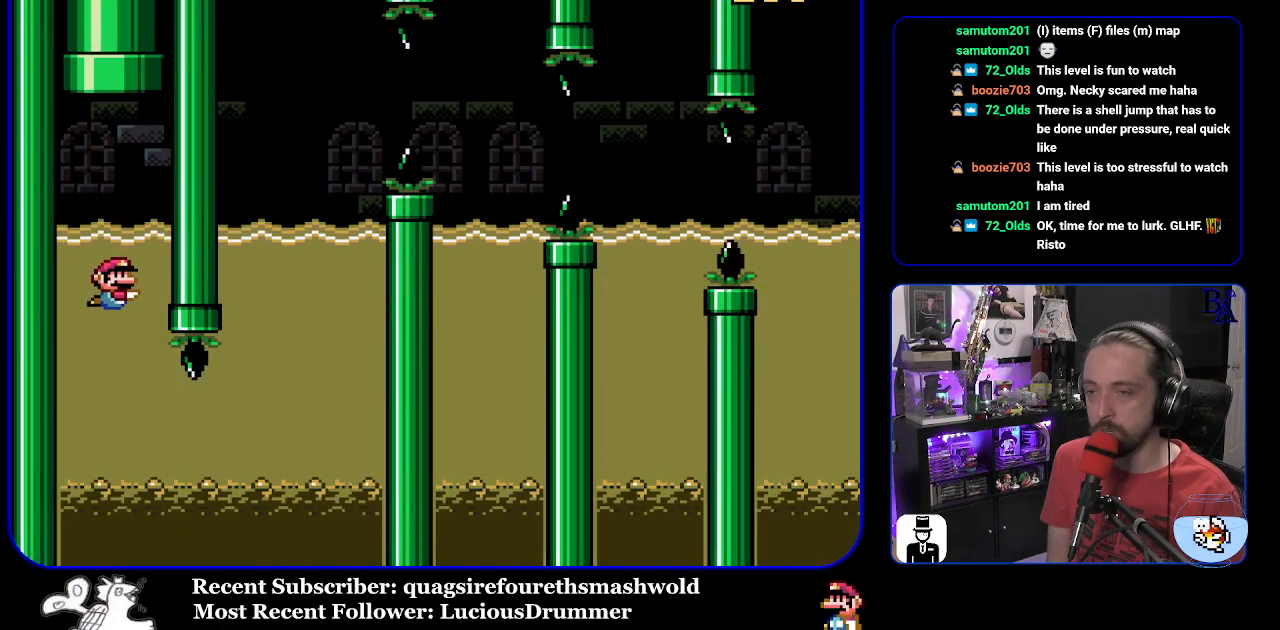
{"buttons": ["B", "Y", "DPAD_DOWN", "DPAD_RIGHT"], "events": [[167, "DPAD_RIGHT", "down"], [283, "DPAD_DOWN", "down"], [467, "B", "down"]]}
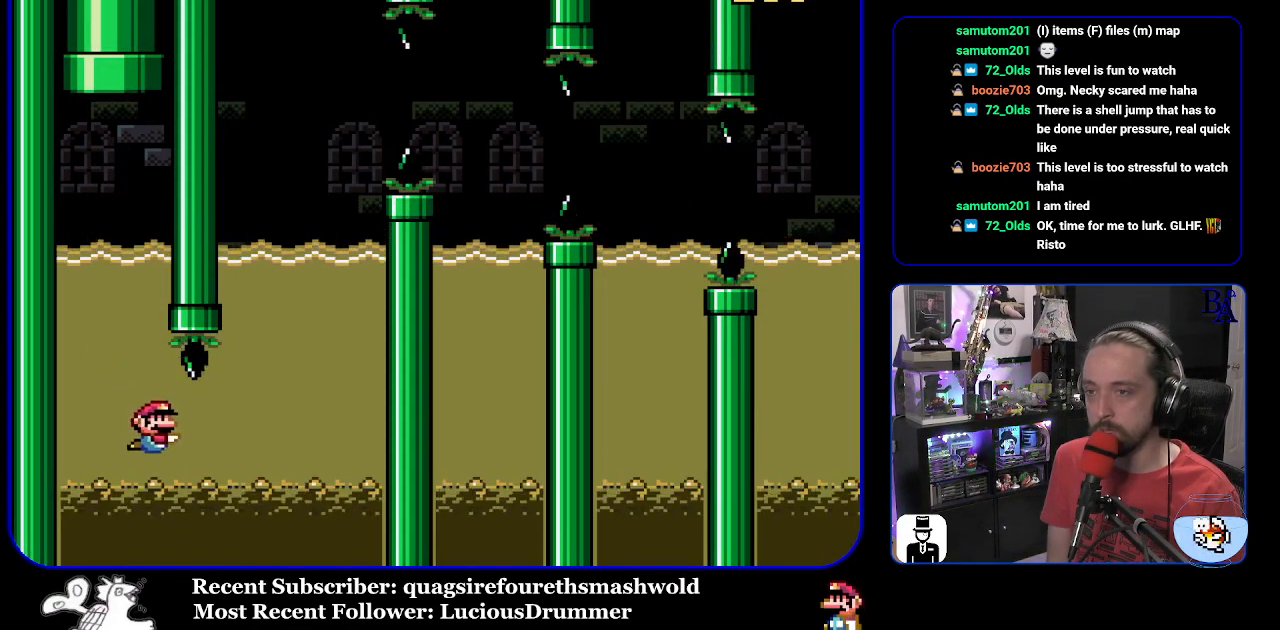
{"buttons": ["B", "Y", "DPAD_UP"], "events": [[100, "B", "up"], [183, "DPAD_DOWN", "up"], [300, "B", "down"], [300, "DPAD_RIGHT", "up"], [300, "DPAD_UP", "down"], [400, "B", "up"], [467, "B", "down"]]}
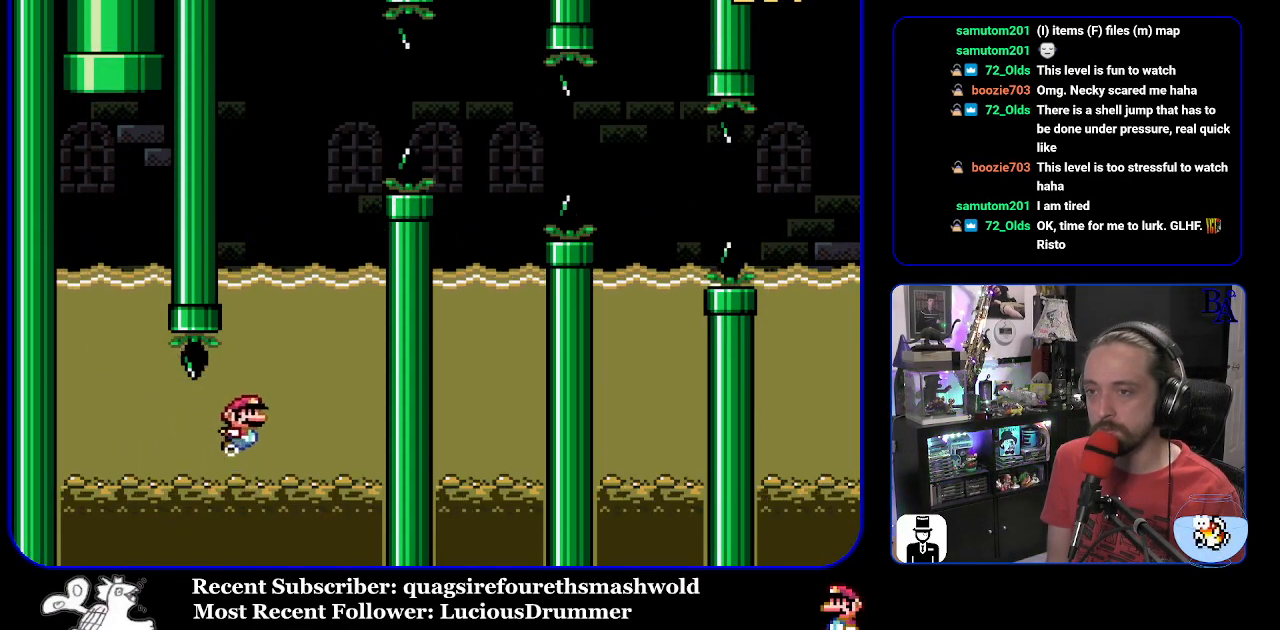
{"buttons": ["B", "Y", "DPAD_UP", "DPAD_RIGHT"], "events": [[50, "DPAD_RIGHT", "down"]]}
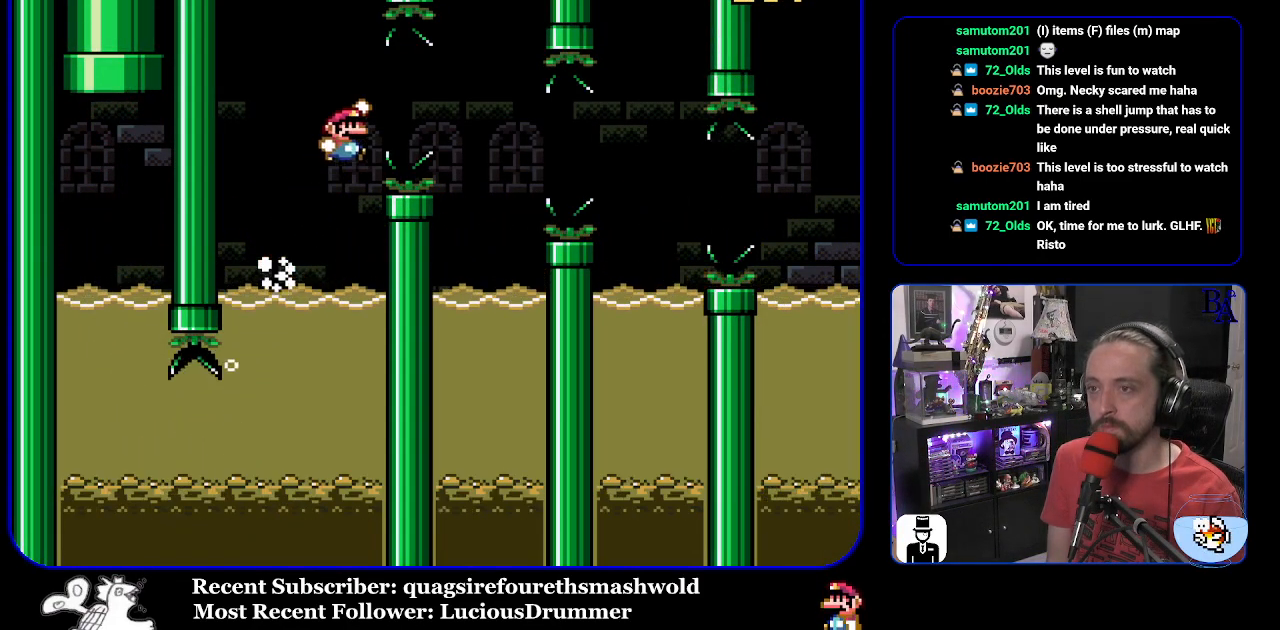
{"buttons": ["Y", "DPAD_LEFT"], "events": [[33, "B", "up"], [233, "DPAD_RIGHT", "up"], [233, "DPAD_UP", "up"], [250, "DPAD_LEFT", "down"]]}